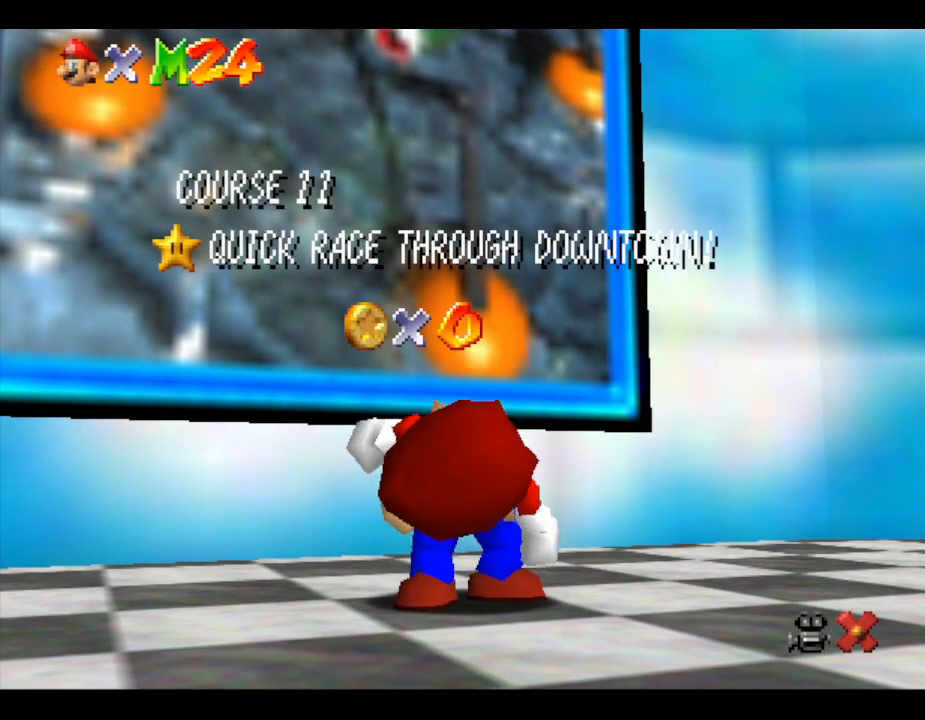
Gameplay with a controller (Nintendo layout); each line is a JSON object with the inputs held at the frame after it. "events" lists button and stick changes between this image and that frame as [ms after this image, input, new state], when the widget could be followed in between. Not read: L3 R3.
{"buttons": ["A"], "left_stick": "center", "events": [[400, "A", "down"]]}
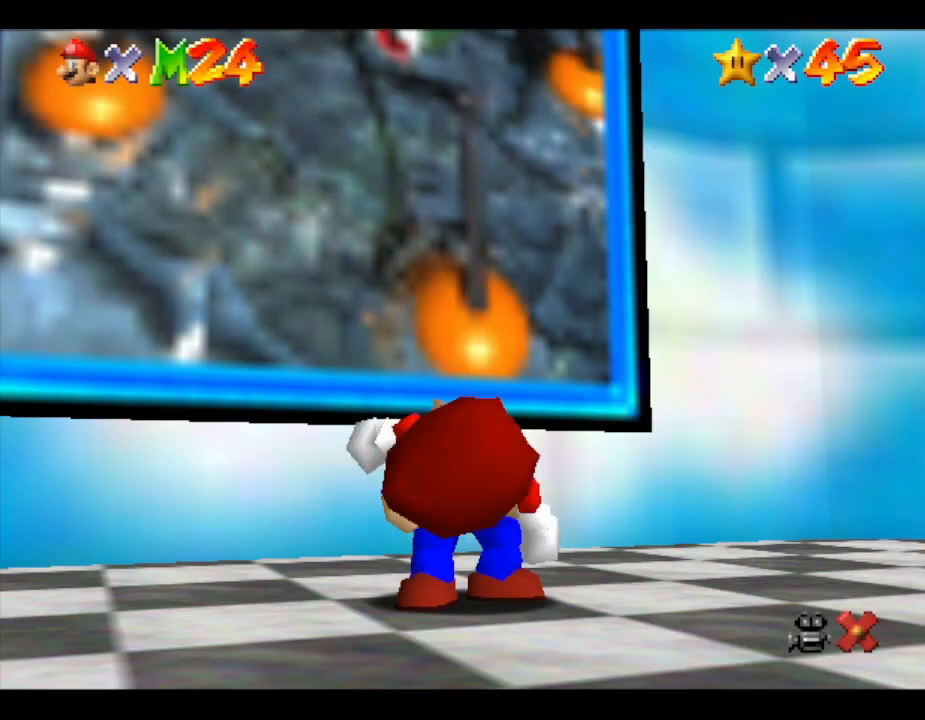
{"buttons": [], "left_stick": "center", "events": [[100, "A", "up"]]}
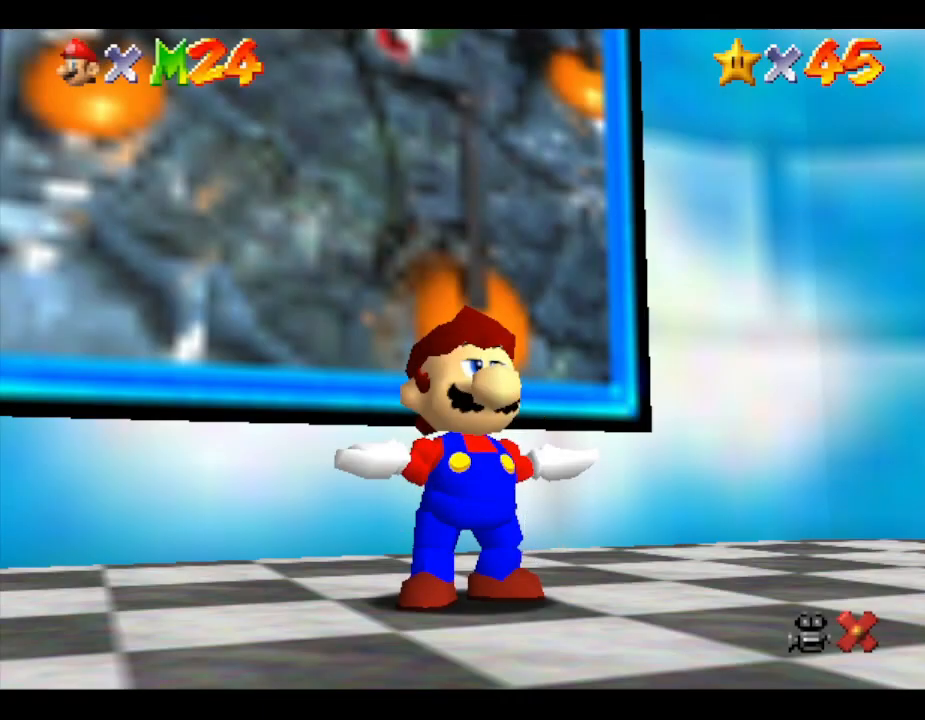
{"buttons": [], "left_stick": "center", "events": []}
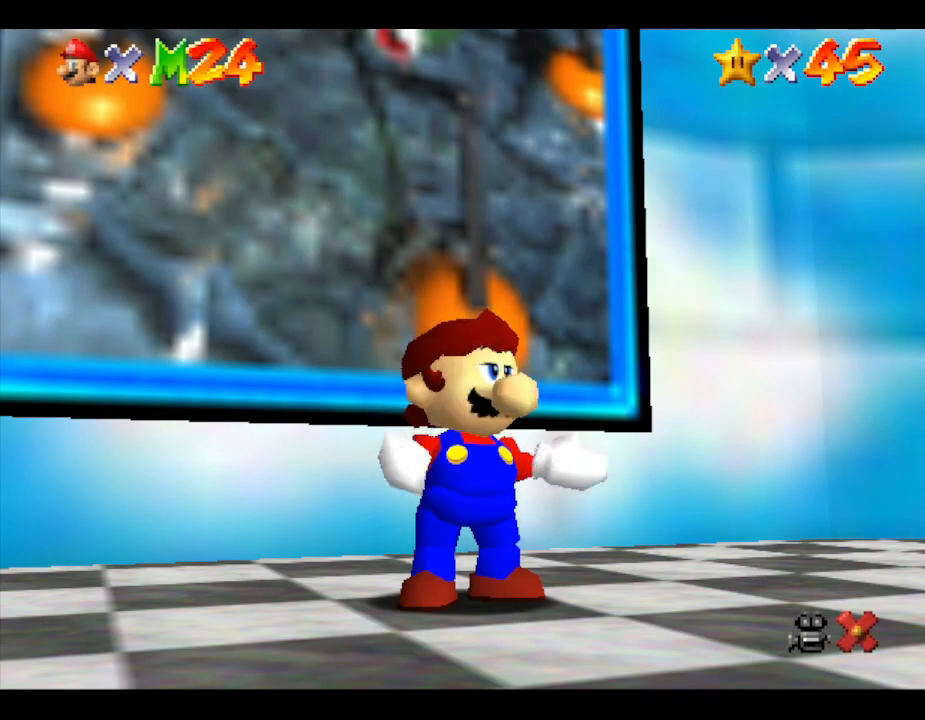
{"buttons": [], "left_stick": "center", "events": []}
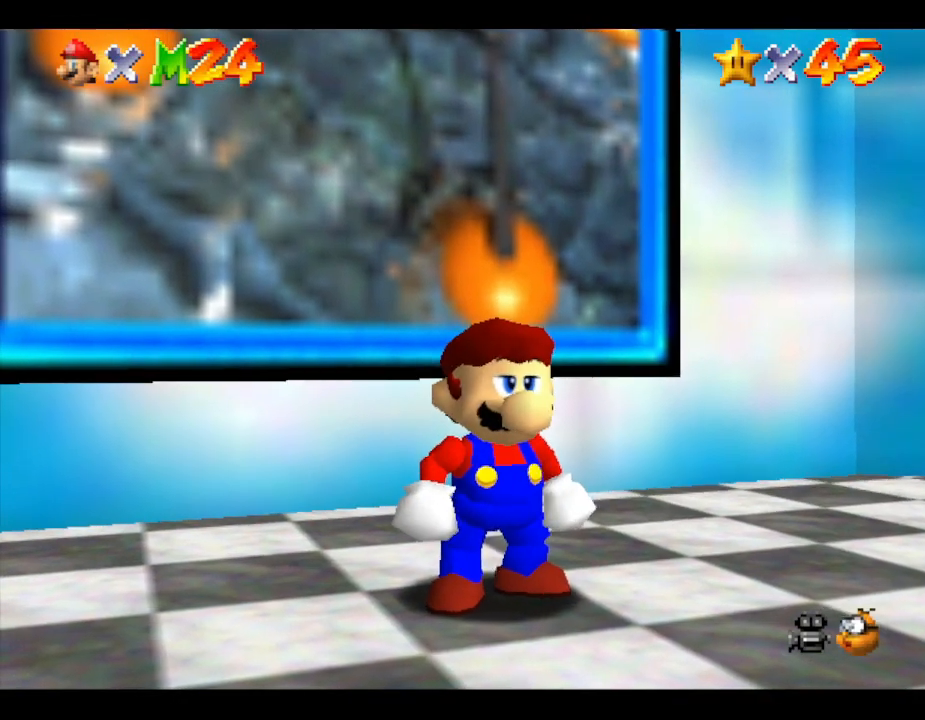
{"buttons": [], "left_stick": "right", "events": [[400, "left_stick", "right"]]}
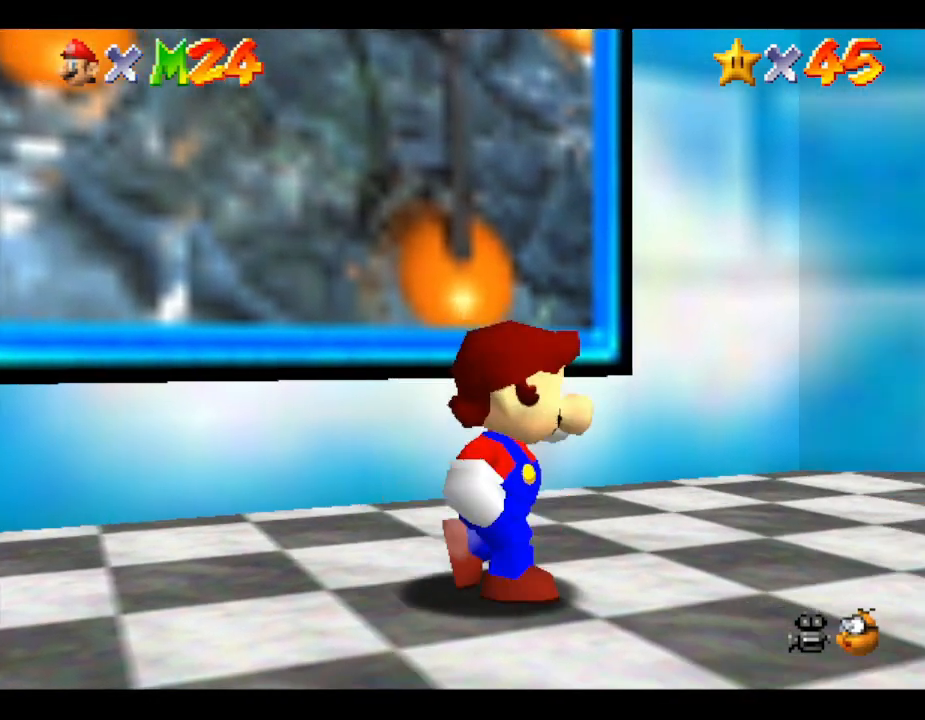
{"buttons": ["C_LEFT"], "left_stick": "right", "events": [[467, "C_LEFT", "down"]]}
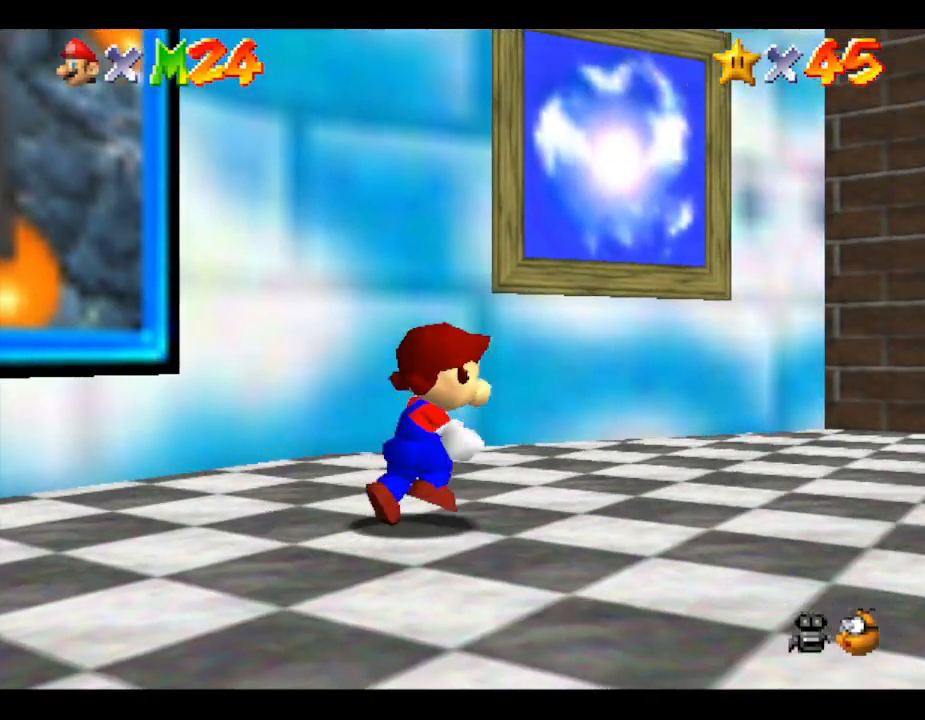
{"buttons": [], "left_stick": "up-right", "events": [[50, "left_stick", "up-right"], [117, "C_LEFT", "up"]]}
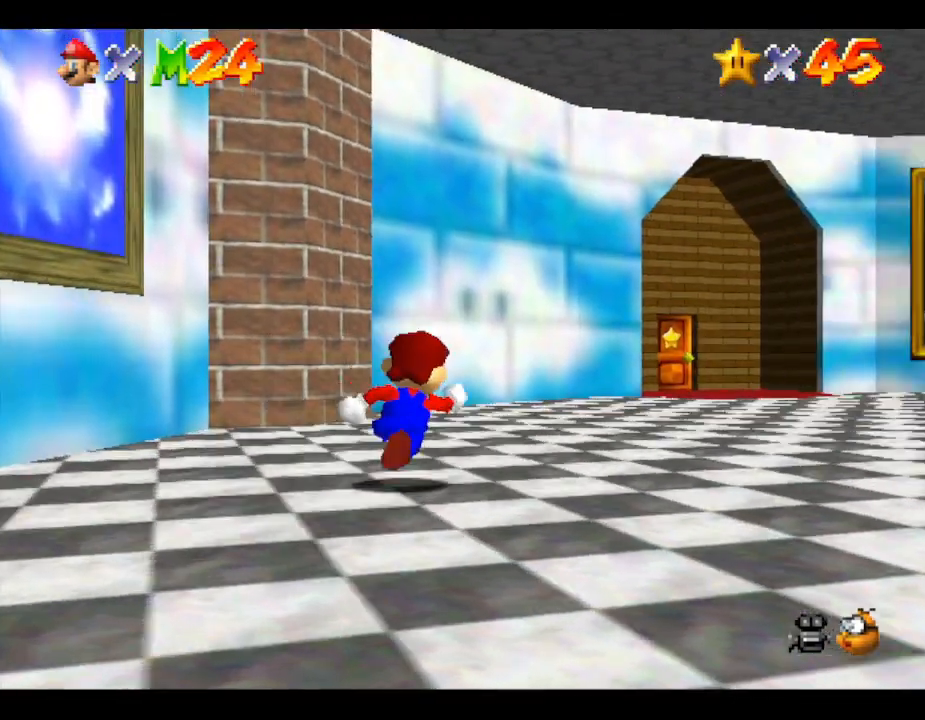
{"buttons": [], "left_stick": "up", "events": [[183, "left_stick", "up"]]}
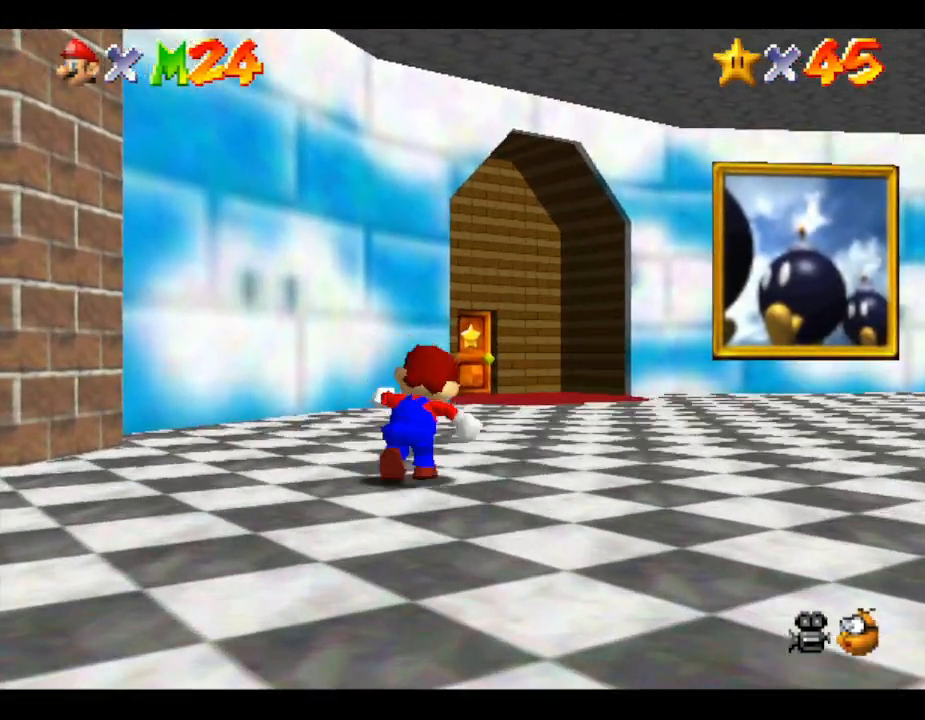
{"buttons": [], "left_stick": "up", "events": [[100, "C_LEFT", "down"], [283, "C_LEFT", "up"]]}
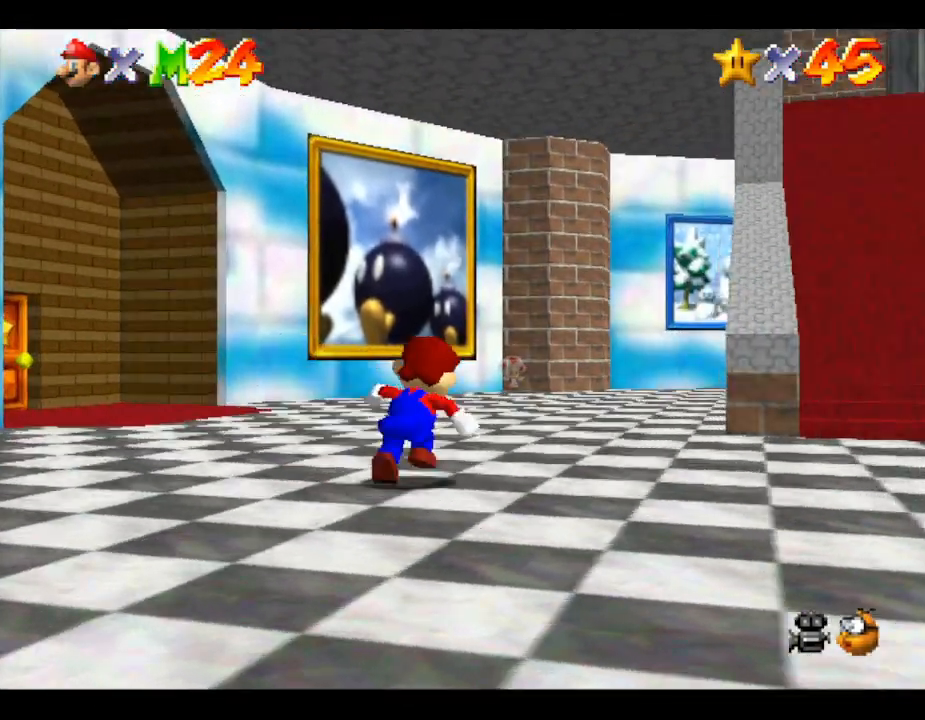
{"buttons": [], "left_stick": "up", "events": []}
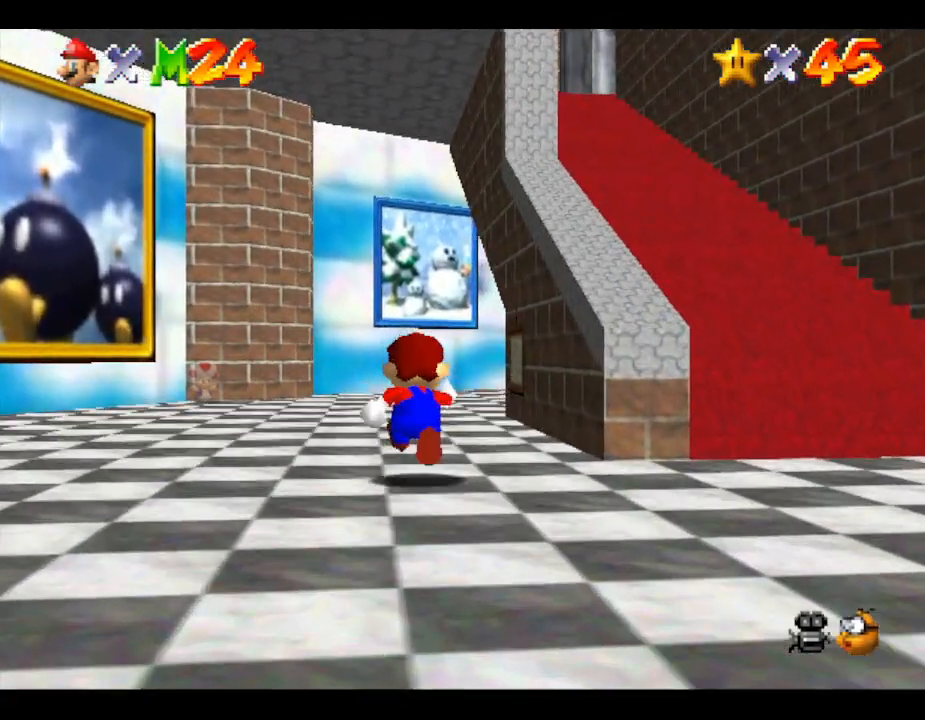
{"buttons": ["C_LEFT"], "left_stick": "up", "events": [[317, "C_LEFT", "down"]]}
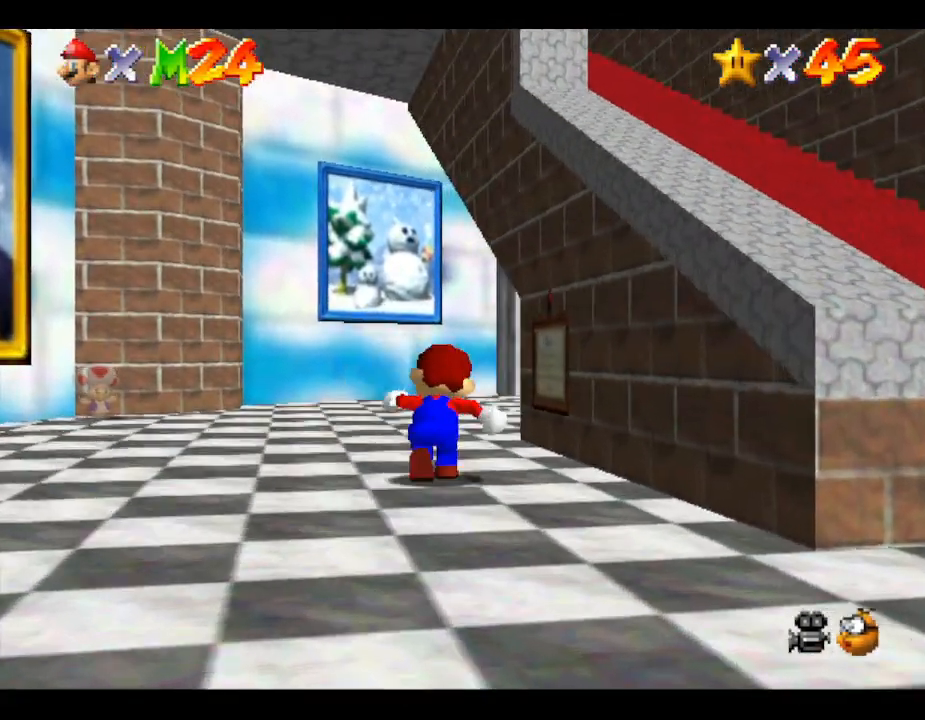
{"buttons": ["C_LEFT"], "left_stick": "up-left", "events": [[67, "C_LEFT", "up"], [200, "left_stick", "up-left"], [483, "C_LEFT", "down"]]}
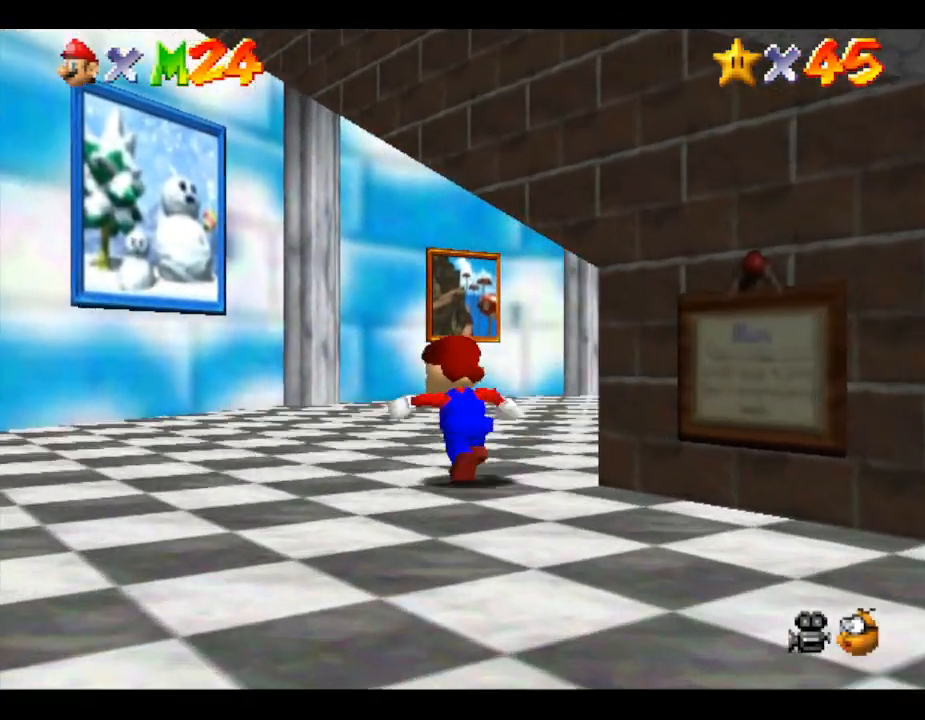
{"buttons": [], "left_stick": "up", "events": [[33, "left_stick", "up"], [133, "C_LEFT", "up"]]}
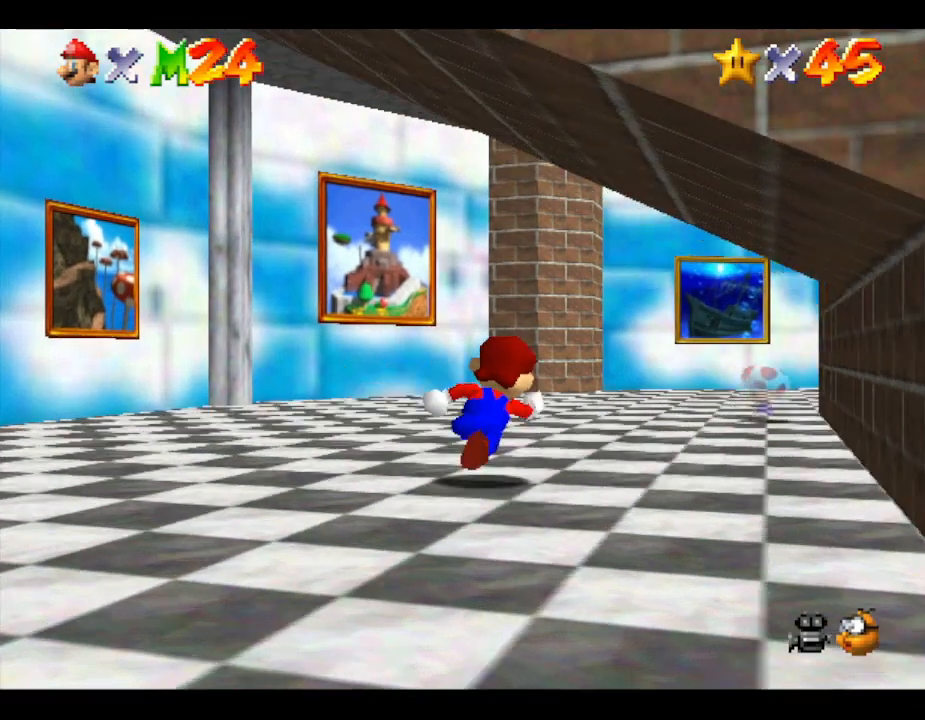
{"buttons": [], "left_stick": "up", "events": []}
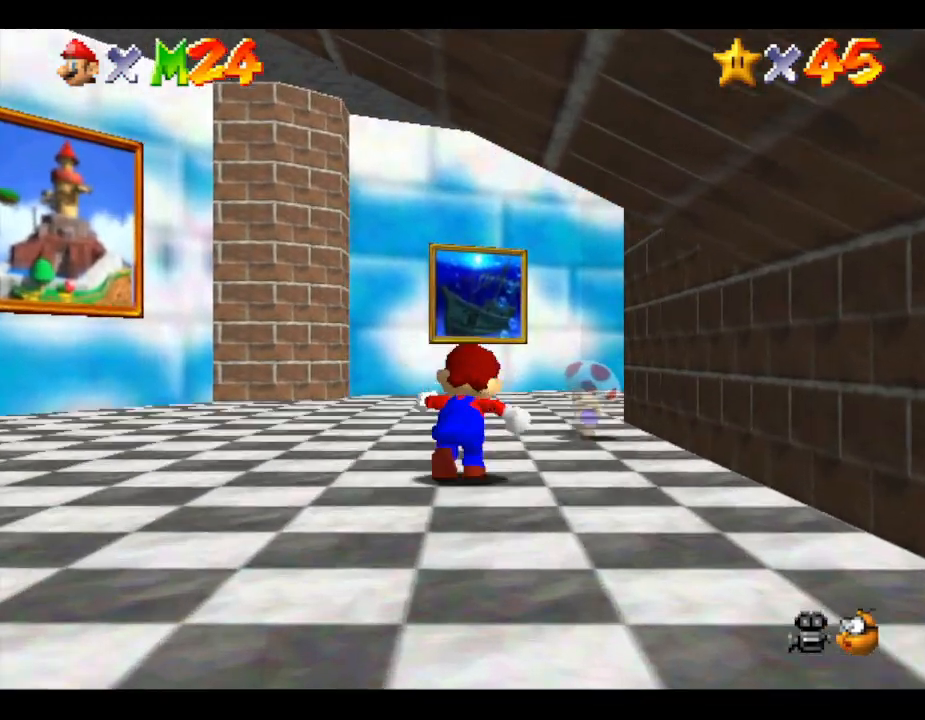
{"buttons": [], "left_stick": "center", "events": [[50, "left_stick", "up-right"], [200, "left_stick", "center"]]}
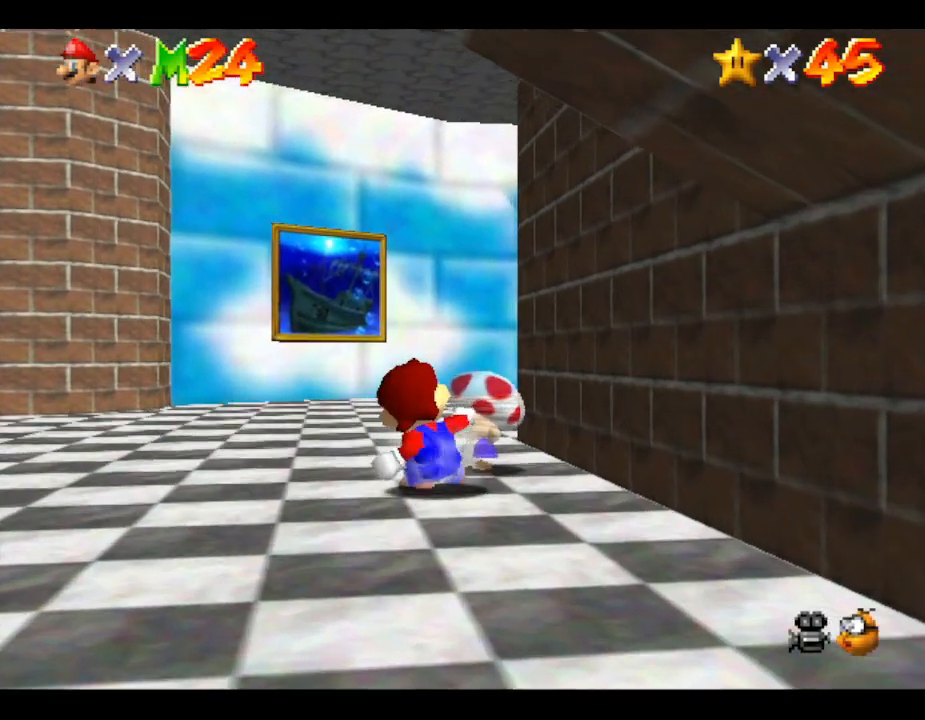
{"buttons": ["B"], "left_stick": "center", "events": [[500, "B", "down"]]}
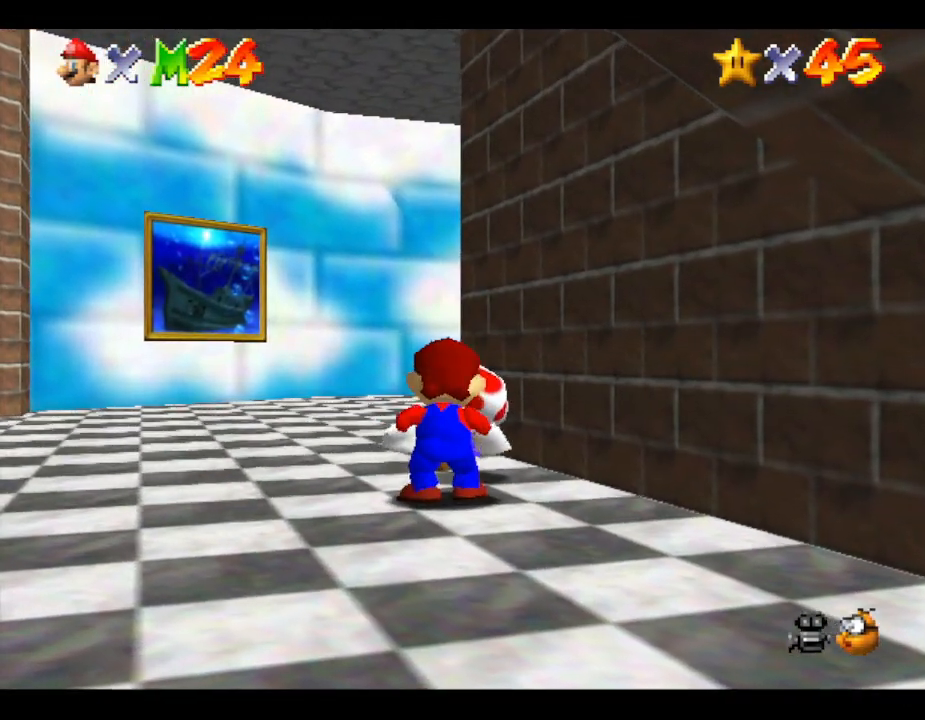
{"buttons": [], "left_stick": "center", "events": [[133, "B", "up"]]}
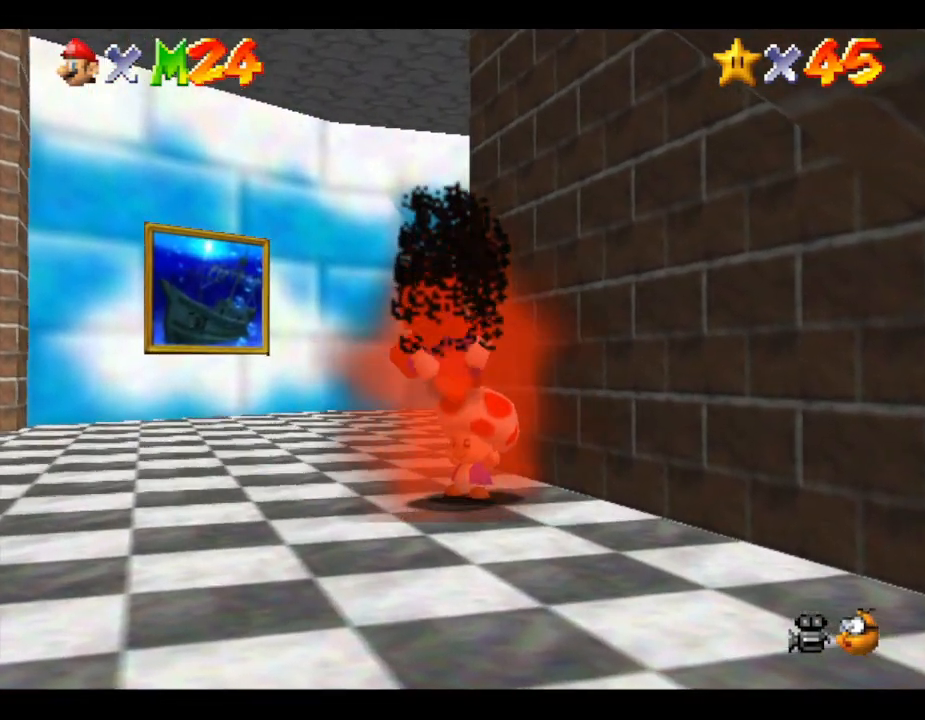
{"buttons": [], "left_stick": "center", "events": []}
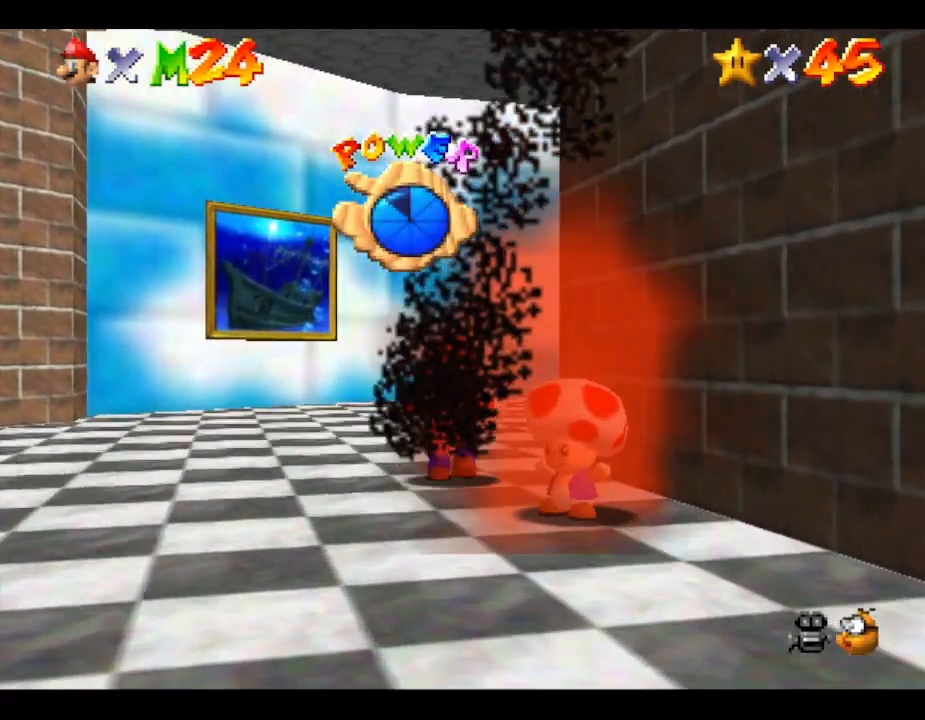
{"buttons": [], "left_stick": "down", "events": [[167, "left_stick", "down-right"], [350, "left_stick", "down"]]}
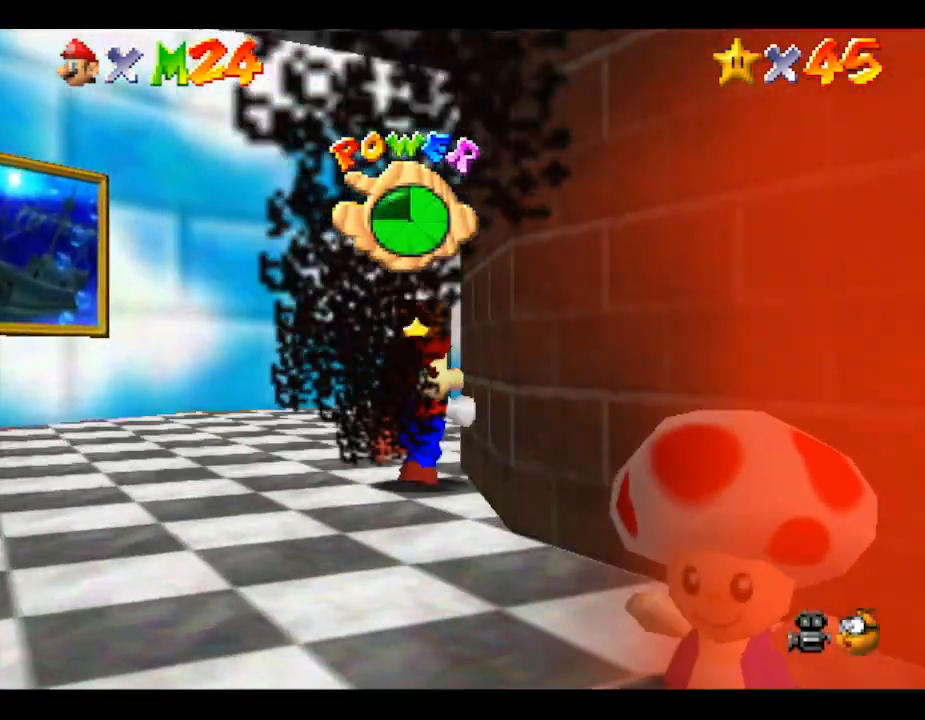
{"buttons": [], "left_stick": "right", "events": [[467, "left_stick", "right"]]}
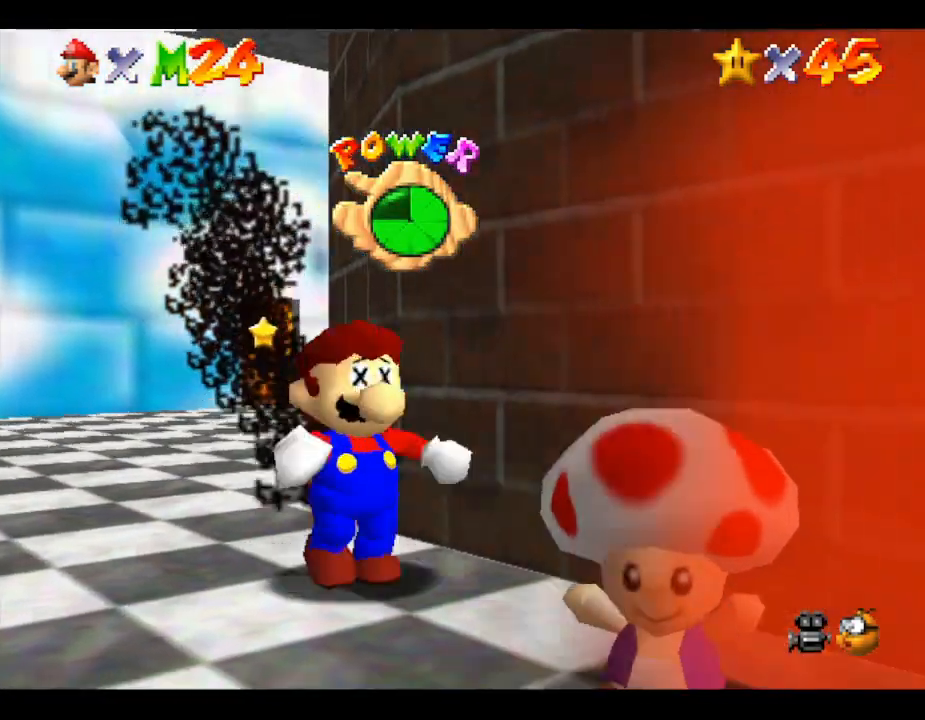
{"buttons": [], "left_stick": "center", "events": [[150, "left_stick", "center"], [183, "B", "down"], [317, "B", "up"]]}
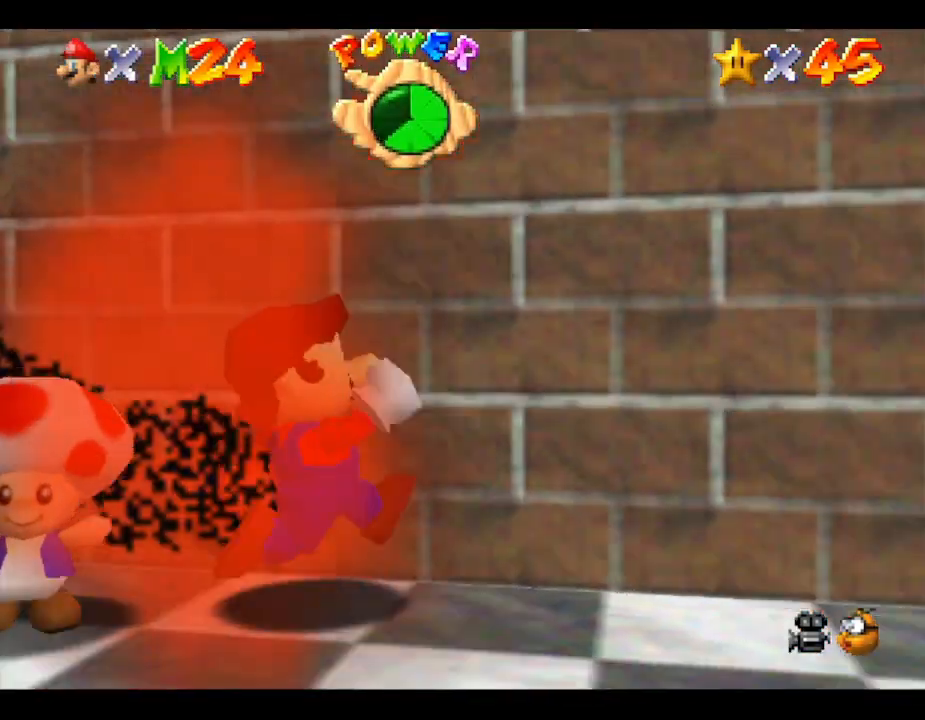
{"buttons": [], "left_stick": "down-left", "events": [[217, "left_stick", "left"], [300, "left_stick", "down-left"]]}
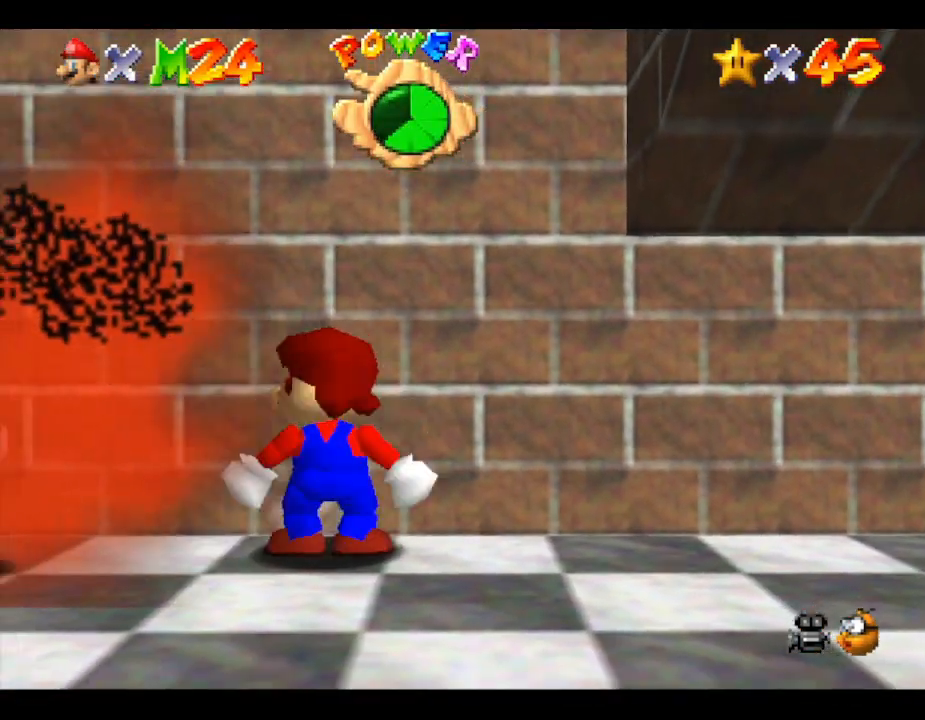
{"buttons": [], "left_stick": "center", "events": [[200, "left_stick", "down"], [483, "left_stick", "center"]]}
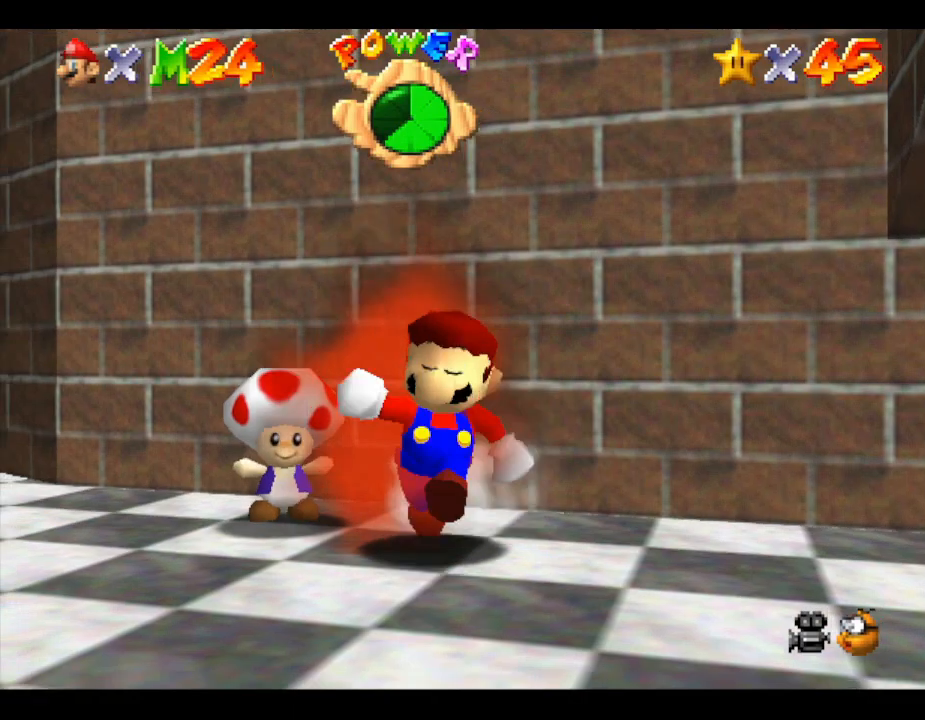
{"buttons": [], "left_stick": "up-left", "events": [[417, "left_stick", "up-left"]]}
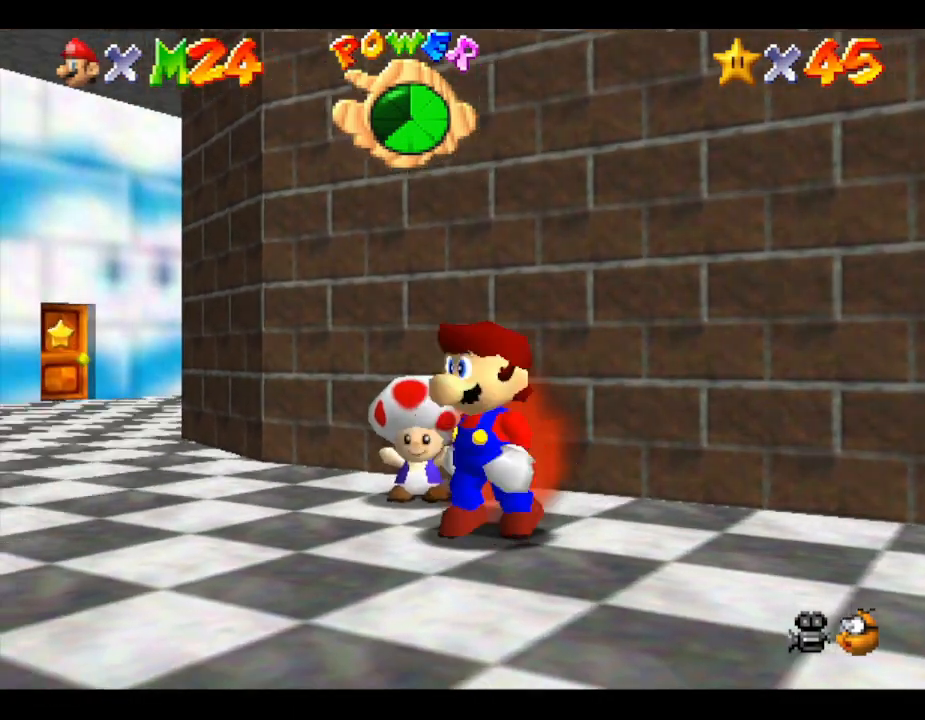
{"buttons": [], "left_stick": "center", "events": [[67, "left_stick", "up"], [417, "left_stick", "center"]]}
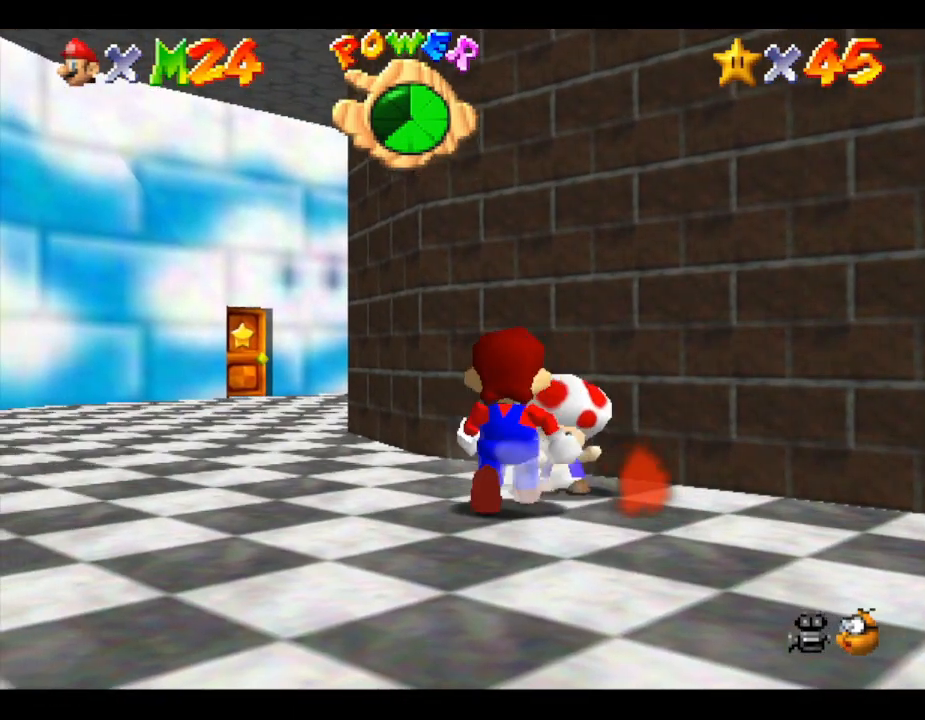
{"buttons": [], "left_stick": "center", "events": [[200, "left_stick", "right"], [333, "left_stick", "center"]]}
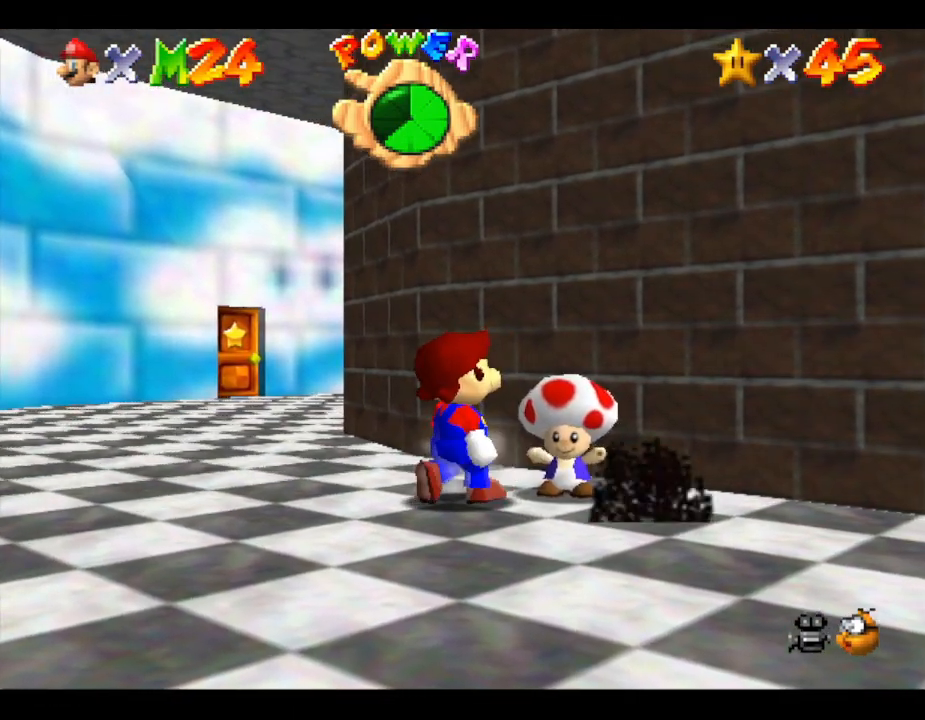
{"buttons": [], "left_stick": "center", "events": [[233, "B", "down"], [333, "B", "up"]]}
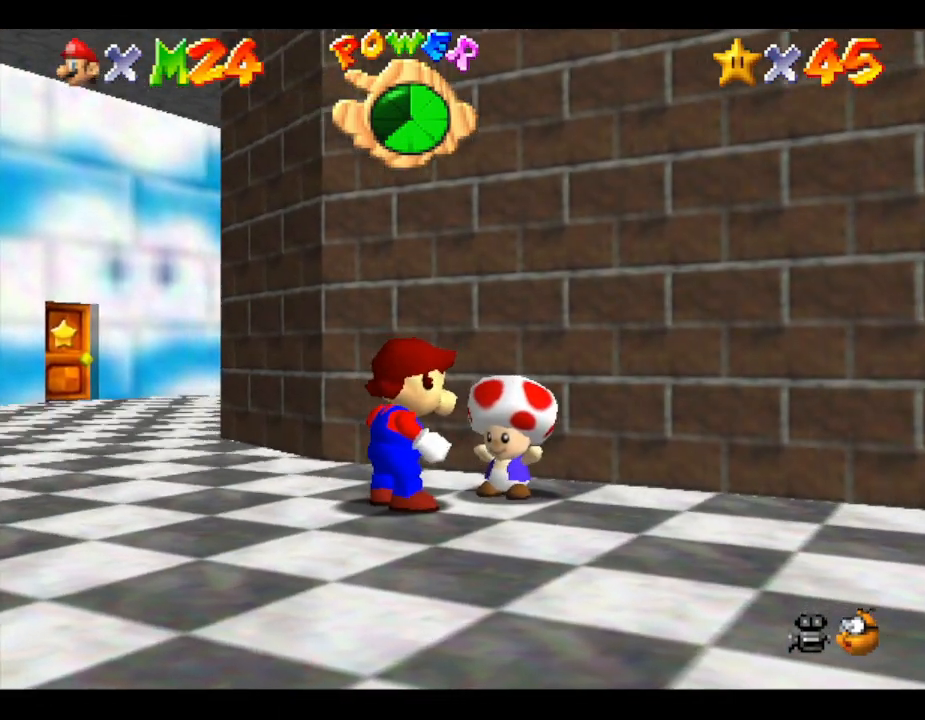
{"buttons": [], "left_stick": "center", "events": []}
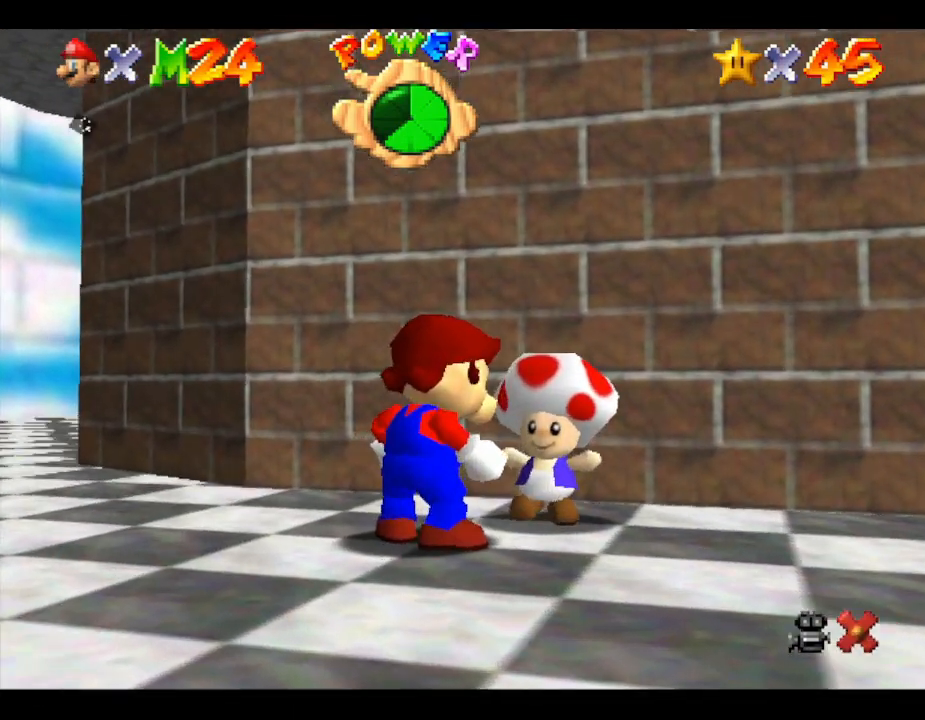
{"buttons": ["A"], "left_stick": "center", "events": [[50, "A", "down"], [167, "A", "up"], [200, "A", "down"], [267, "A", "up"], [367, "A", "down"], [400, "A", "up"], [450, "A", "down"]]}
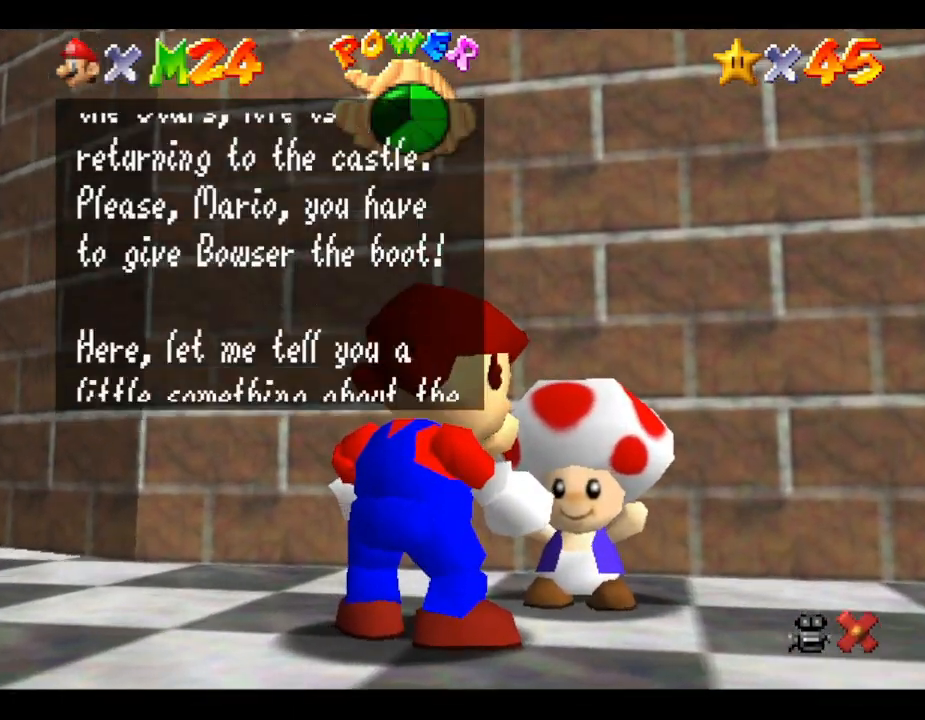
{"buttons": [], "left_stick": "center", "events": [[50, "A", "up"], [100, "A", "down"], [133, "A", "up"], [233, "A", "down"], [267, "A", "up"], [350, "A", "down"], [383, "A", "up"]]}
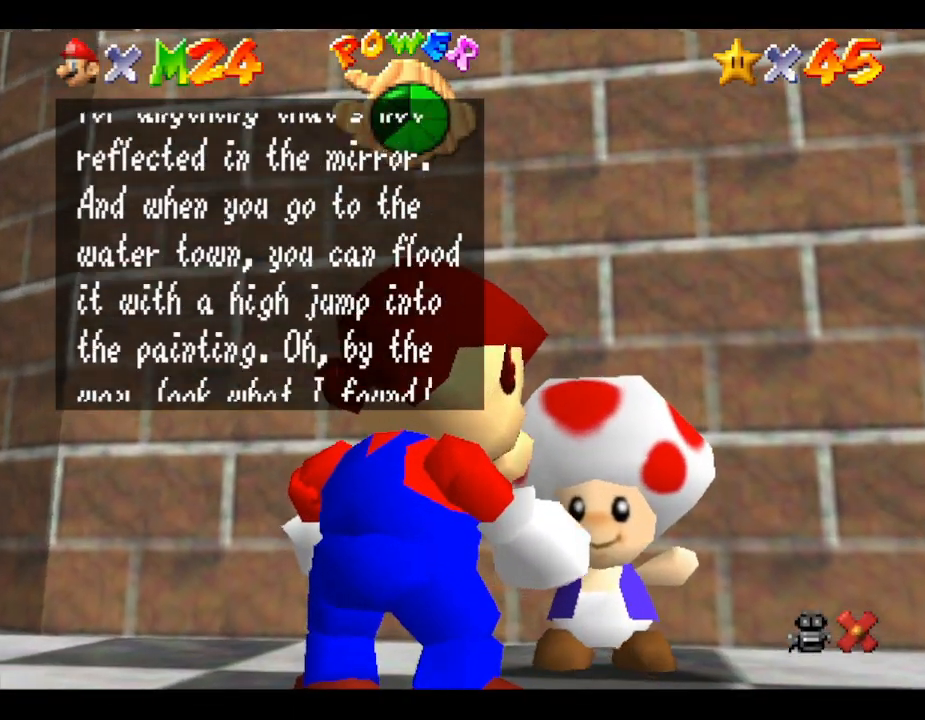
{"buttons": [], "left_stick": "center", "events": [[83, "A", "down"], [150, "A", "up"], [217, "A", "down"], [250, "A", "up"], [333, "A", "down"], [400, "A", "up"]]}